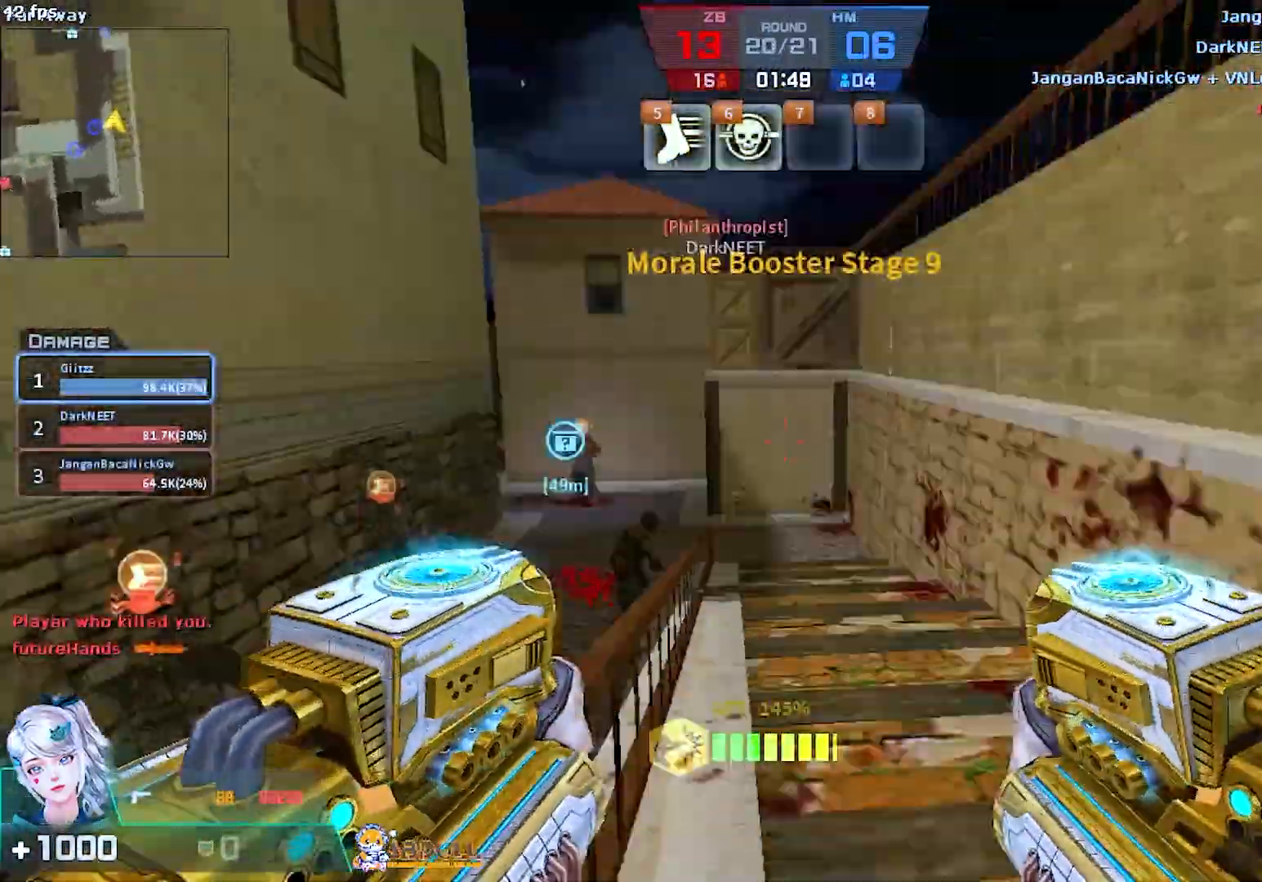
Gameplay with keyboard and mouse; each line is a JSON object with the keys and mouse buttons held at the frame after it. "events" lists presses ("down") and releases ("up") of "1", "2", "3", "4", "5", "a", "alt", "b", "c", "caps_lock", "ctrl", "d", "e", "escape", "f", "f1", "f2", "f3", "f4", "f5", "g", "q", "r", "s", "shift", "space", "super", "t", "tab", "tilde", "v", "w", "x", "z", "mouse_left", "mouse_wheel", "mouse_right", "mouse_mb4" and "mouse_mb5" between this image and that frame as [ms after this image, input, new state], when the widget could be followed in between. "mouse_left", "mouse_wheel", "mouse_right", "mouse_mb4", "mouse_mb5" = the "left", "wheel", "right", "mb4", "mb5" buttons of the "mouse" list. No other keys are recorded. "wheel" means that the mouse wheel is clicked or scrolled. Mouse movement is not recorded.
{"keys": ["d"], "mouse": [], "events": [[33, "space", "down"], [133, "mouse_right", "down"], [183, "space", "up"], [217, "3", "down"], [300, "3", "up"], [333, "mouse_right", "up"], [417, "d", "down"], [450, "w", "up"]]}
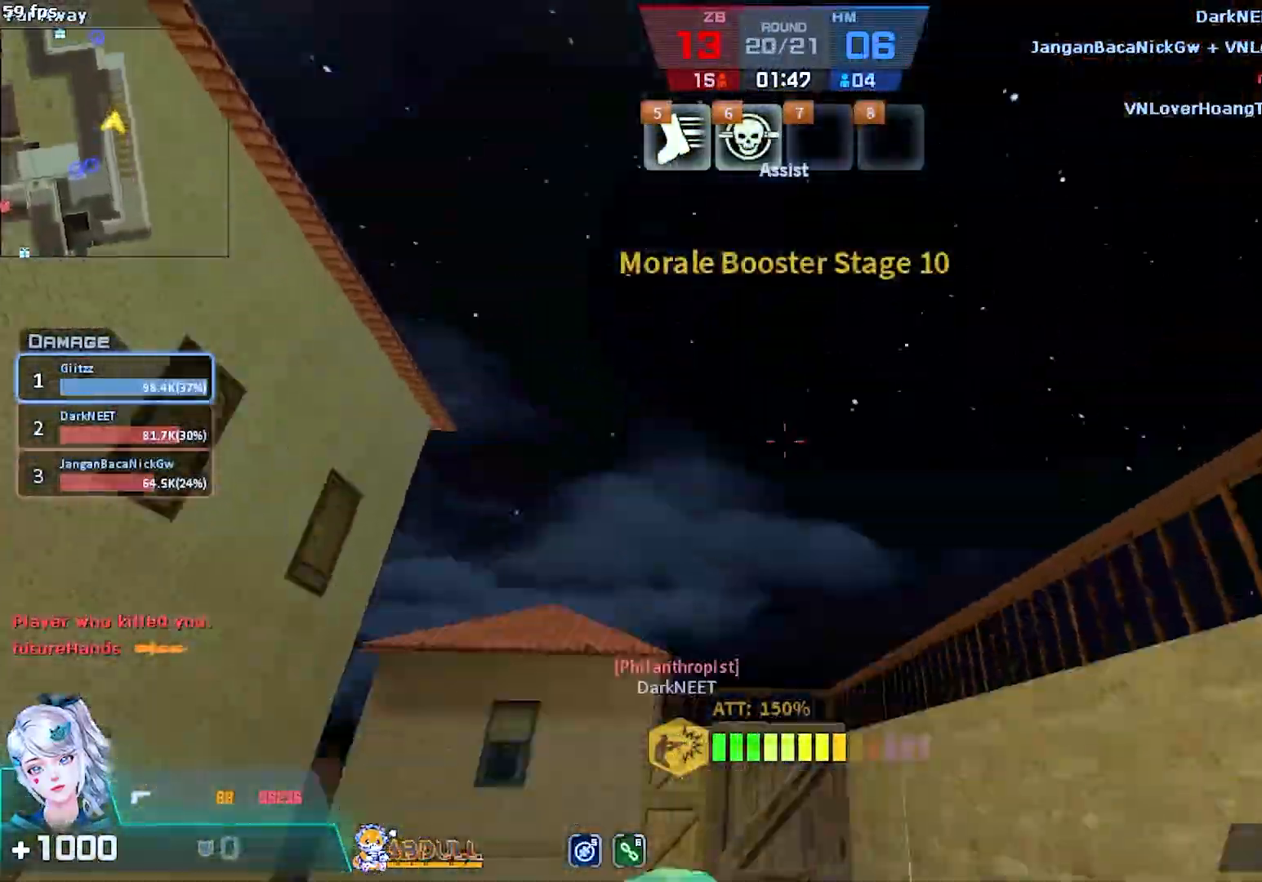
{"keys": ["a"], "mouse": []}
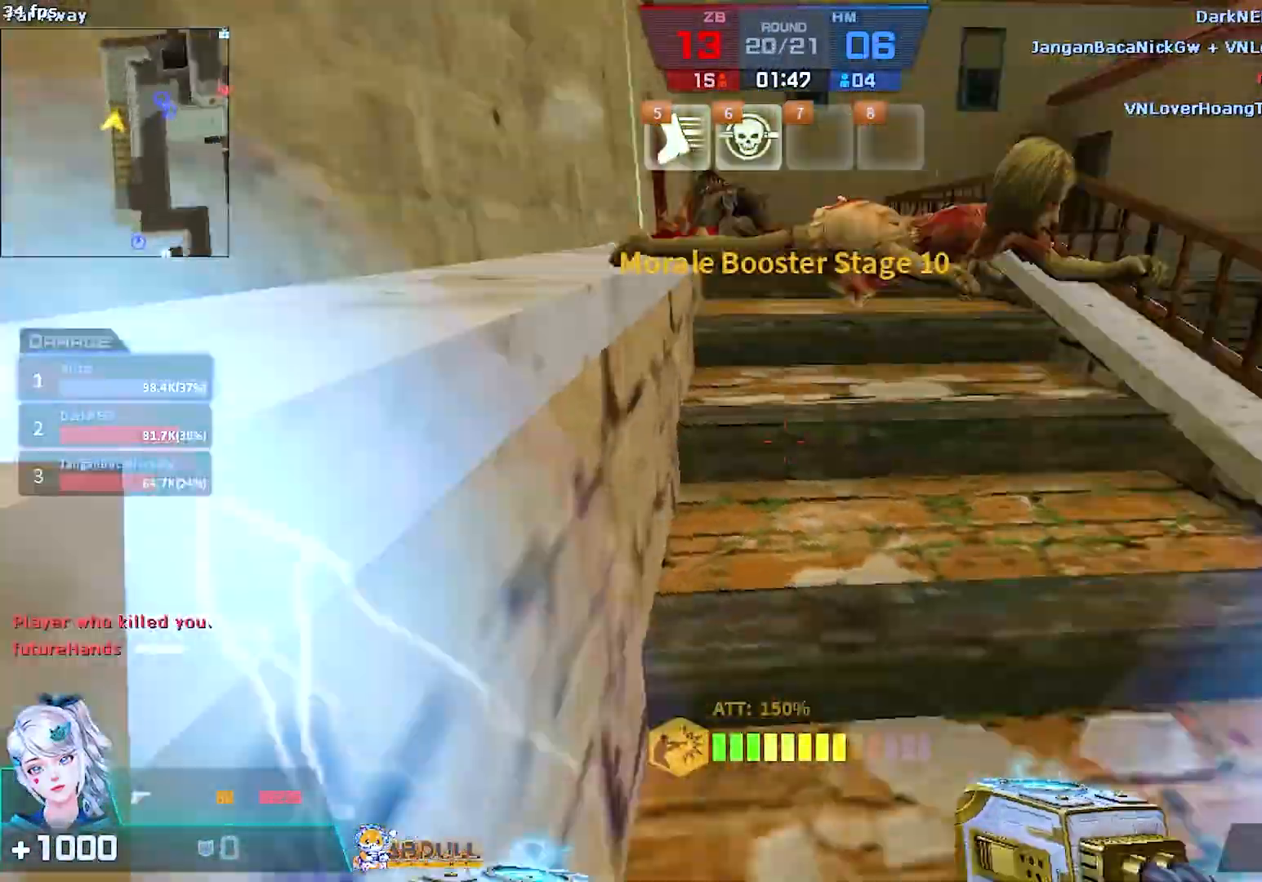
{"keys": ["d"], "mouse": []}
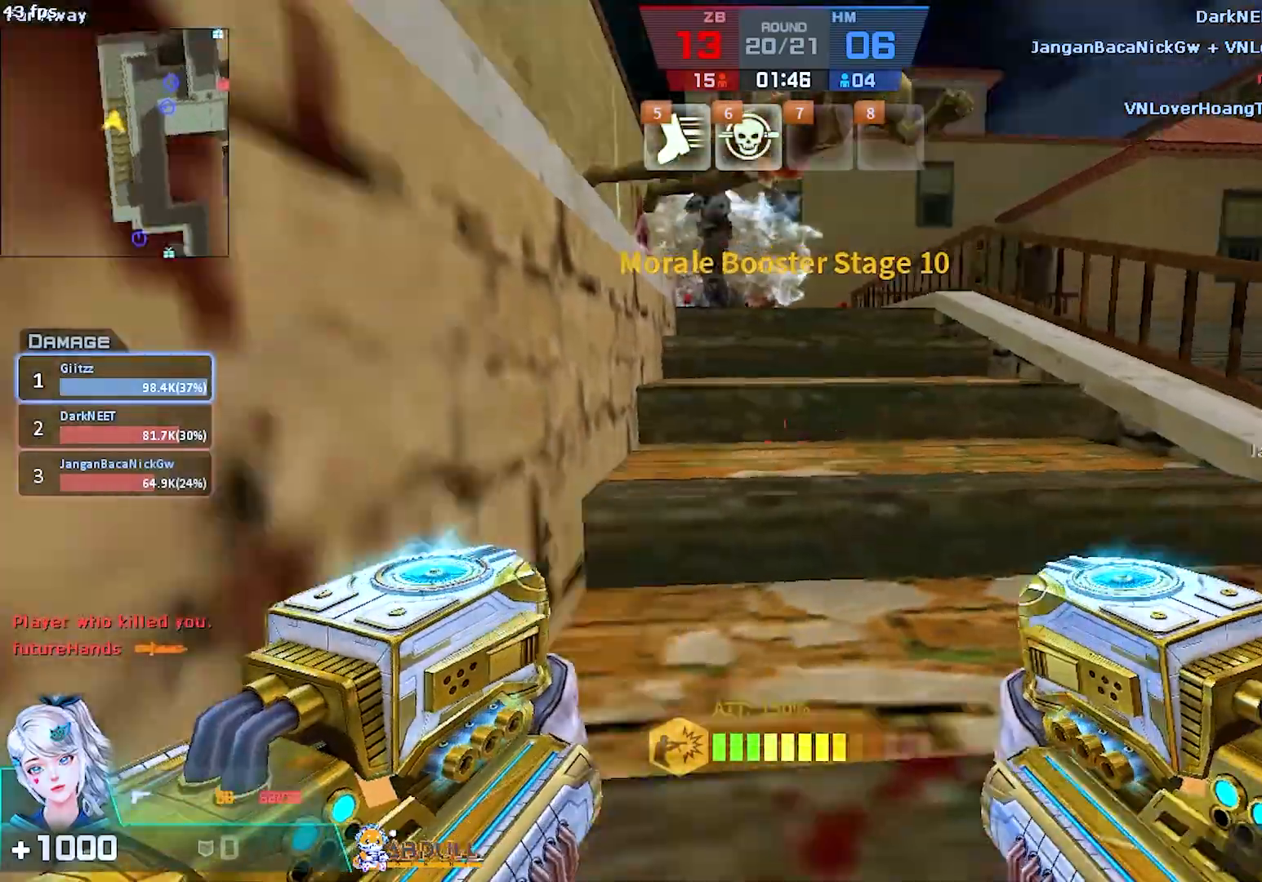
{"keys": ["a", "d"], "mouse": [], "events": [[67, "s", "down"], [167, "d", "up"], [183, "a", "down"], [217, "s", "up"], [233, "mouse_right", "down"], [300, "3", "down"], [400, "3", "up"], [433, "mouse_right", "up"], [500, "d", "down"]]}